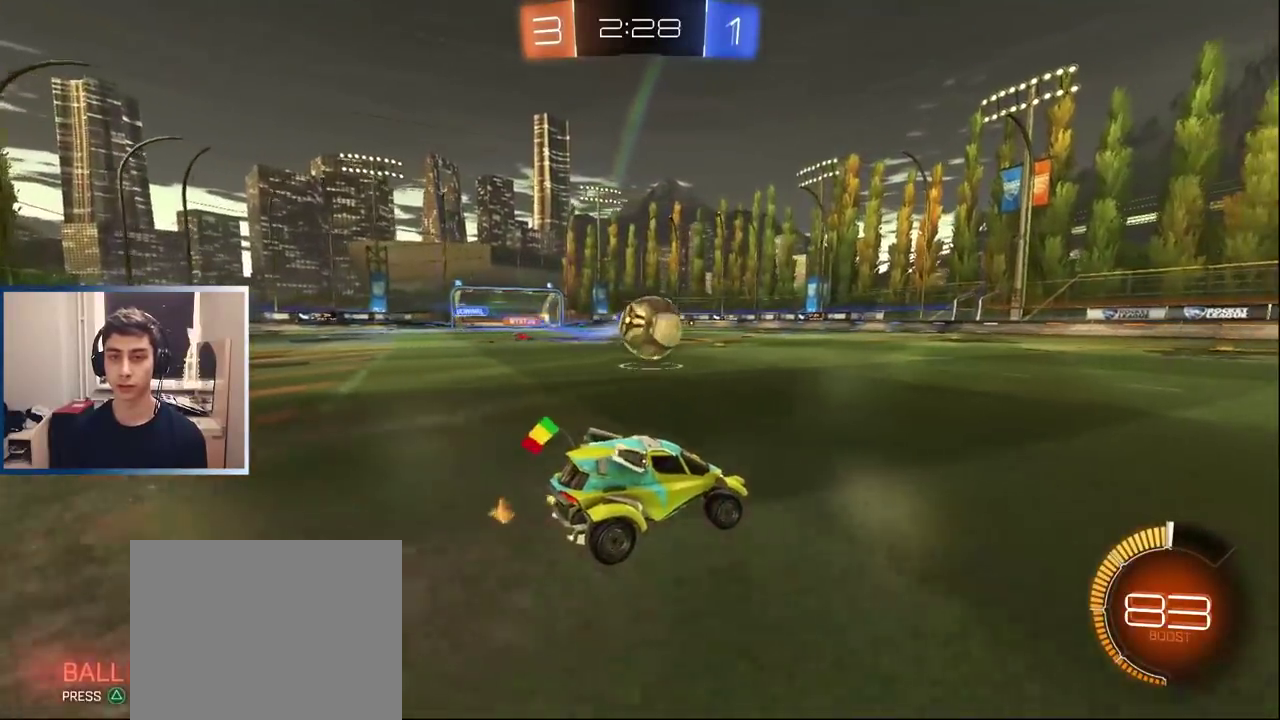
Gameplay with a controller (PlayStation layout); each line is a JSON object with the inputs held at the frame after it. "events" lists button and stick changes between this image and that frame as [ms after this image, input, new state], when the widget could be followed in between. Not read: L1 L3 R1 R3.
{"buttons": ["R2"], "left_stick": "center", "right_stick": "center", "events": [[67, "R2", "up"], [100, "left_stick", "right"], [217, "R2", "down"], [317, "left_stick", "center"]]}
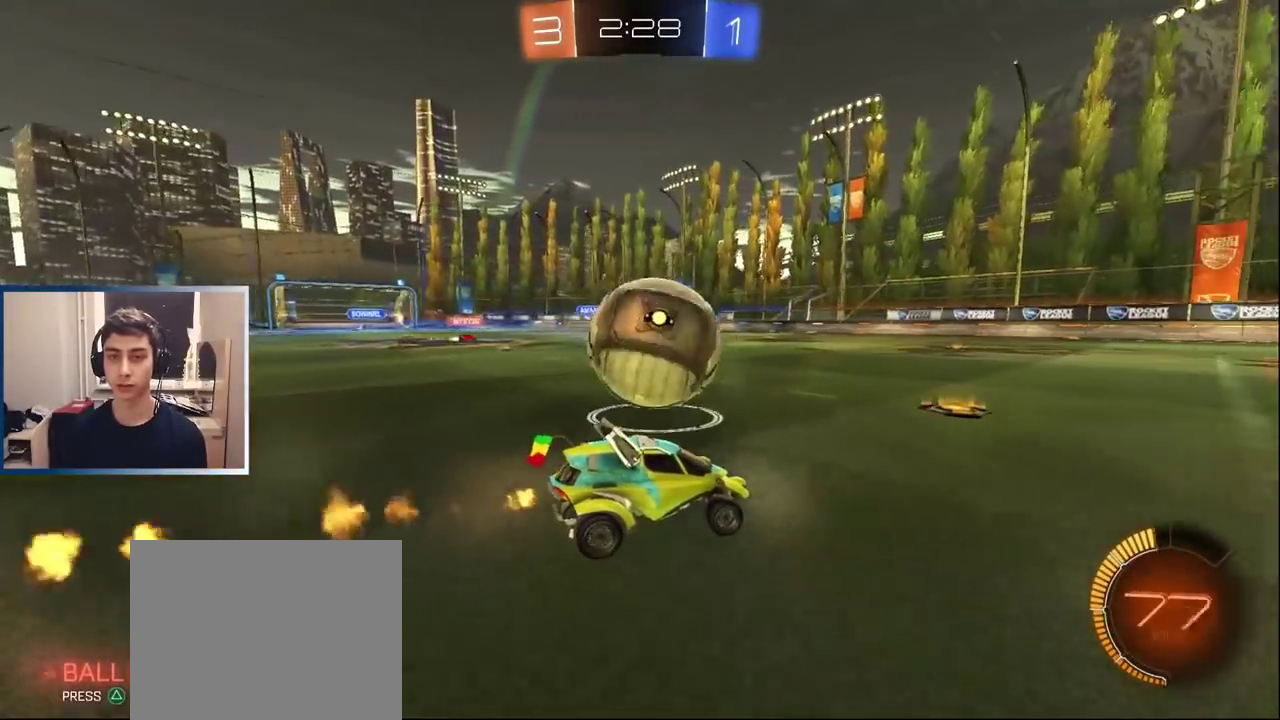
{"buttons": [], "left_stick": "down-left", "right_stick": "center", "events": [[50, "left_stick", "right"], [133, "left_stick", "center"], [450, "left_stick", "left"], [500, "R2", "up"], [500, "left_stick", "down-left"]]}
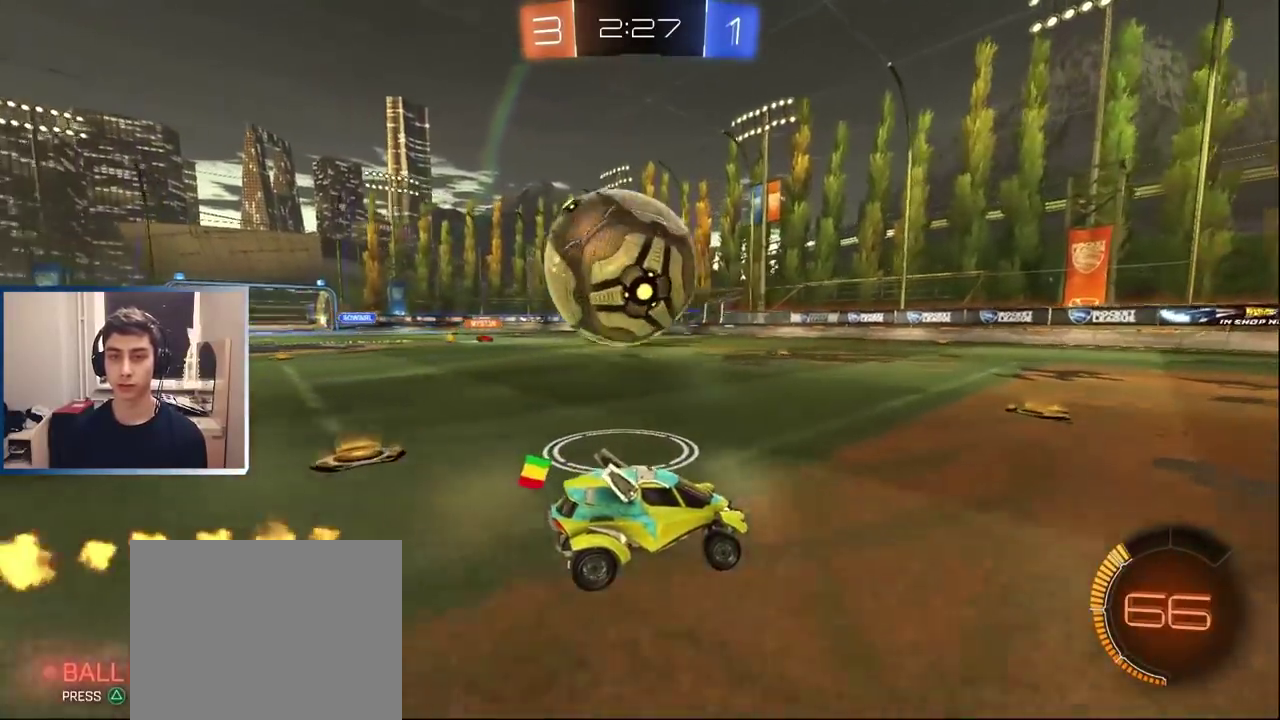
{"buttons": ["R2"], "left_stick": "center", "right_stick": "center", "events": [[67, "left_stick", "center"], [133, "TRIANGLE", "down"], [200, "left_stick", "left"], [250, "TRIANGLE", "up"], [317, "left_stick", "center"], [367, "R2", "down"]]}
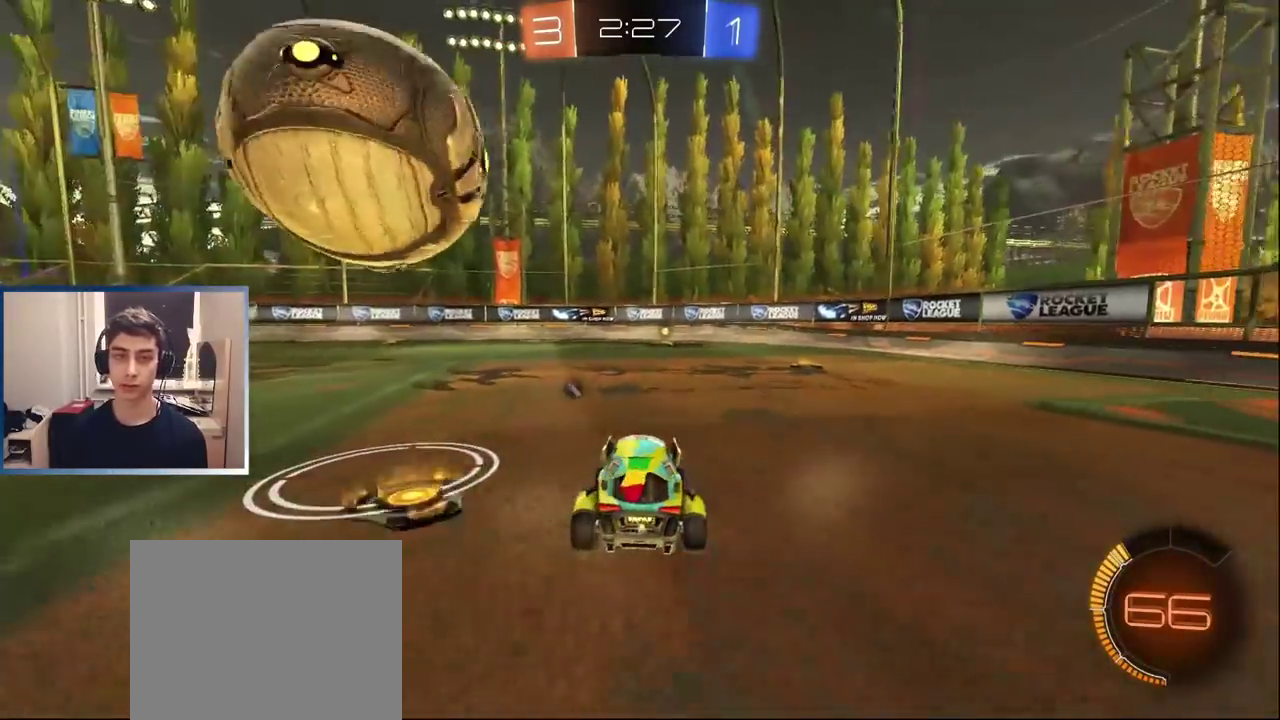
{"buttons": [], "left_stick": "right", "right_stick": "center", "events": [[100, "R2", "up"], [233, "R2", "down"], [283, "TRIANGLE", "down"], [417, "TRIANGLE", "up"], [467, "left_stick", "right"], [500, "R2", "up"]]}
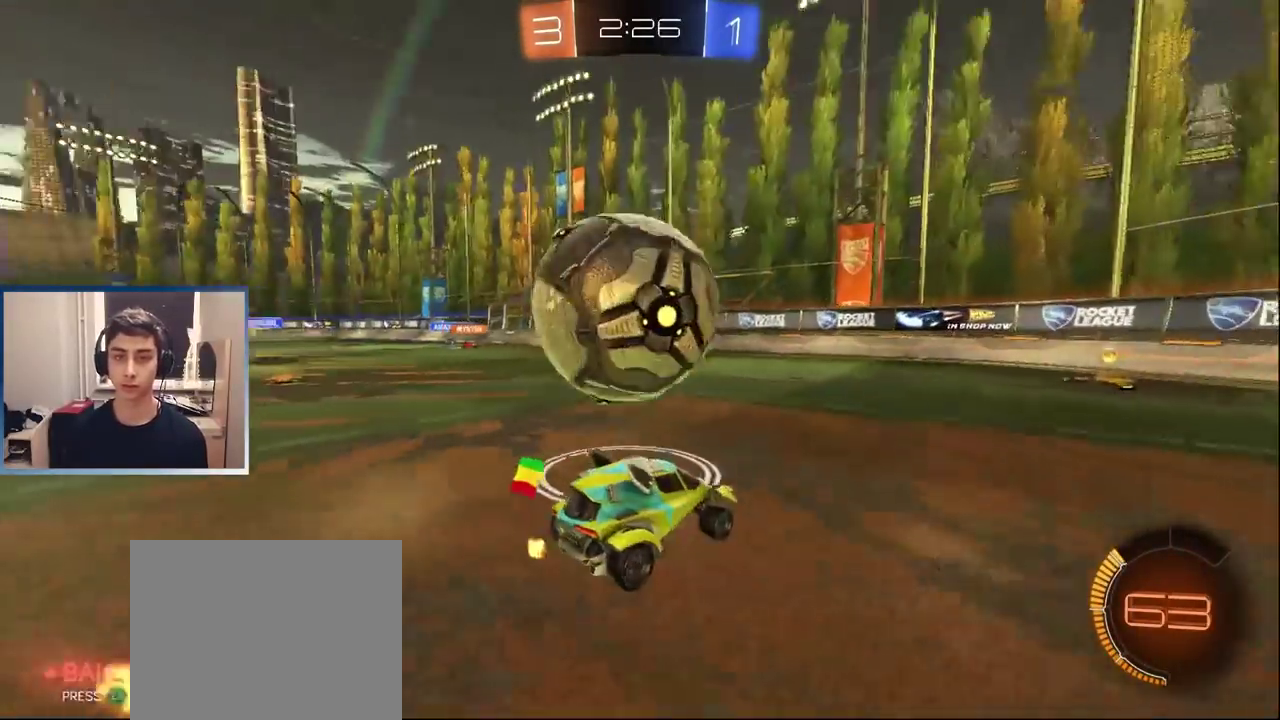
{"buttons": [], "left_stick": "center", "right_stick": "center", "events": [[50, "left_stick", "center"], [67, "R2", "down"], [150, "R2", "up"], [200, "left_stick", "right"], [233, "R2", "down"], [283, "left_stick", "center"], [333, "R2", "up"]]}
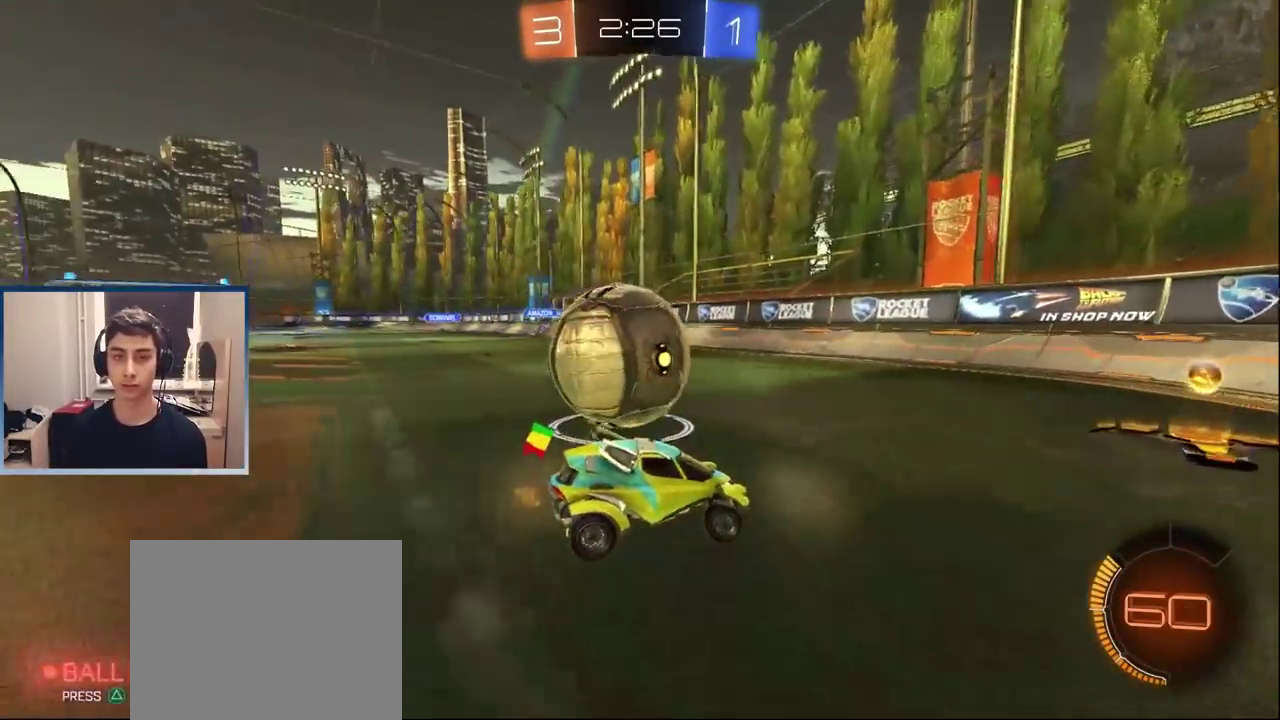
{"buttons": [], "left_stick": "center", "right_stick": "center", "events": [[83, "left_stick", "left"], [150, "left_stick", "center"], [283, "R2", "down"], [283, "left_stick", "right"], [383, "R2", "up"], [400, "left_stick", "center"]]}
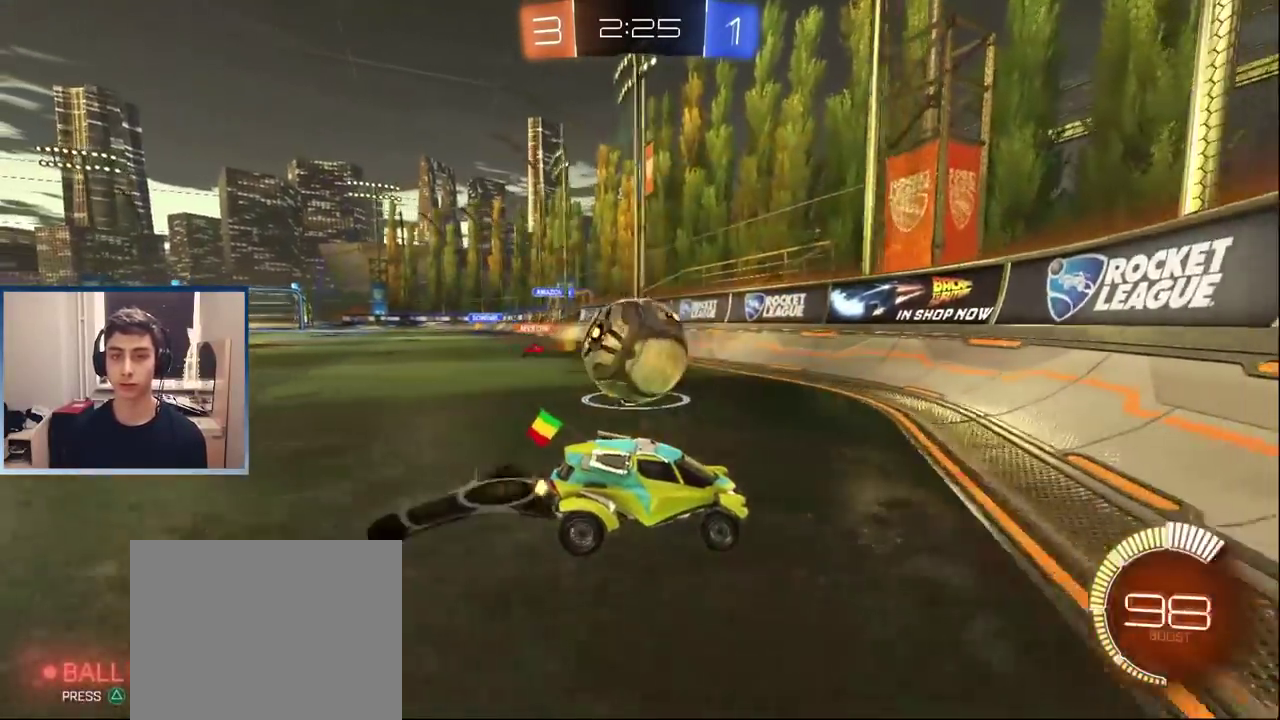
{"buttons": ["R2"], "left_stick": "left", "right_stick": "center", "events": [[167, "R2", "down"], [183, "left_stick", "left"]]}
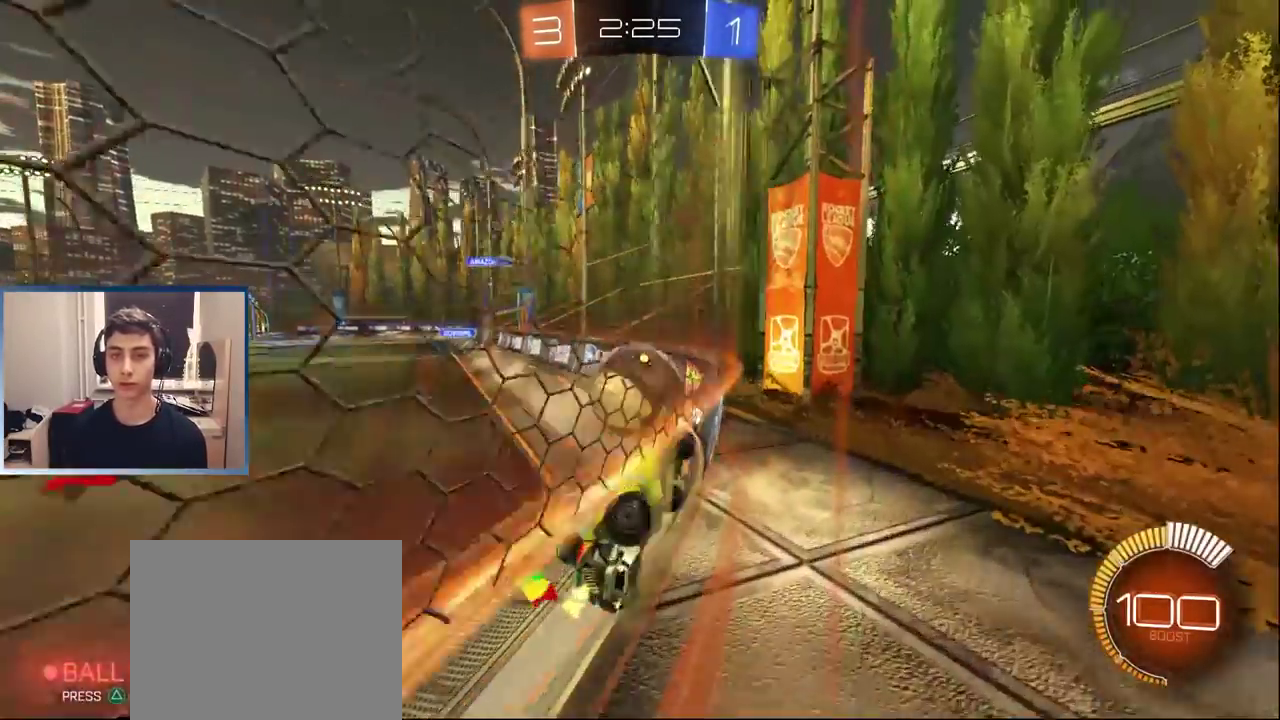
{"buttons": ["L2"], "left_stick": "down-left", "right_stick": "center", "events": [[33, "left_stick", "center"], [150, "left_stick", "right"], [250, "R2", "up"], [267, "L2", "down"], [350, "left_stick", "center"], [433, "left_stick", "down-left"]]}
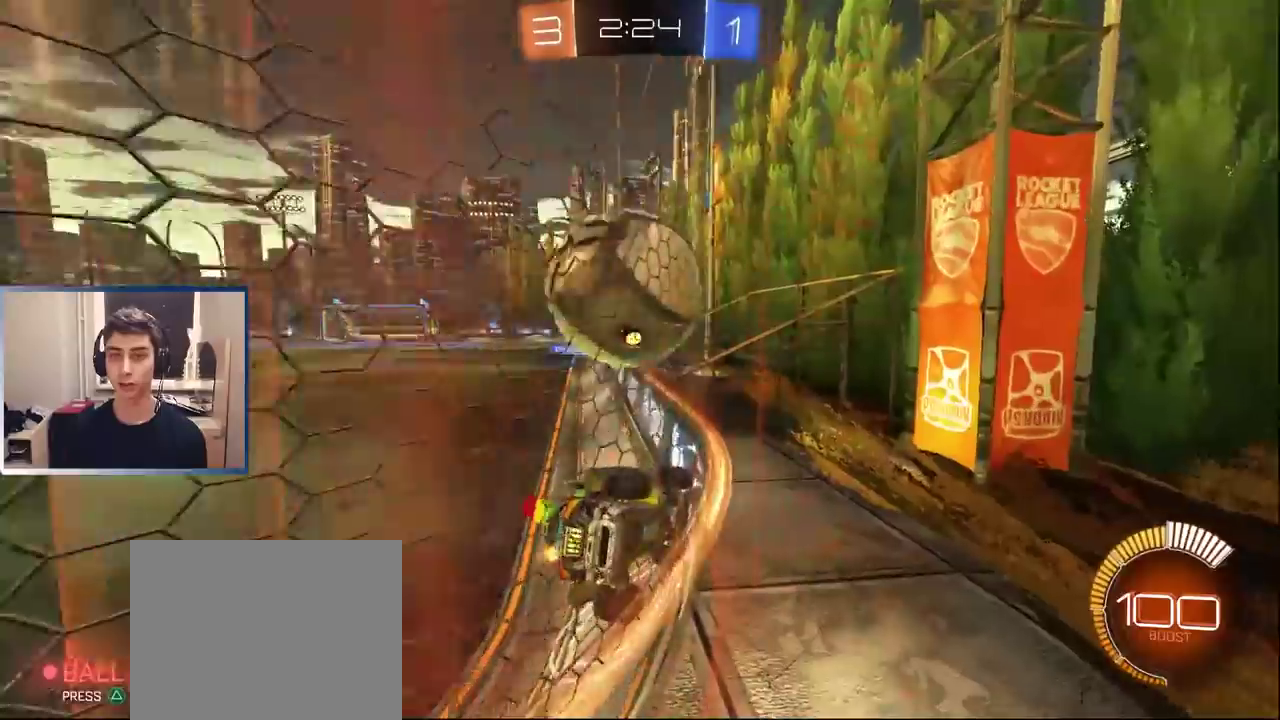
{"buttons": ["L2"], "left_stick": "down-left", "right_stick": "center", "events": []}
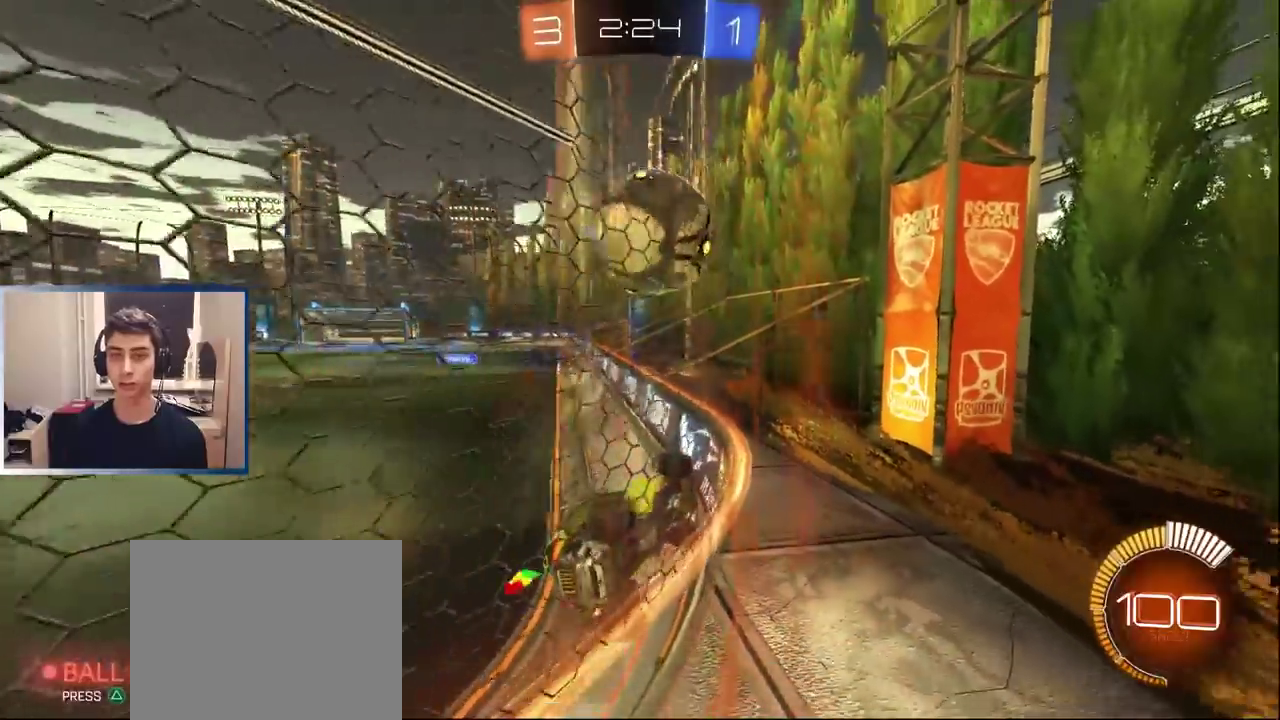
{"buttons": ["CROSS", "R2"], "left_stick": "down", "right_stick": "center", "events": [[67, "left_stick", "right"], [100, "L2", "up"], [117, "R2", "down"], [433, "left_stick", "center"], [450, "CROSS", "down"], [500, "left_stick", "down"]]}
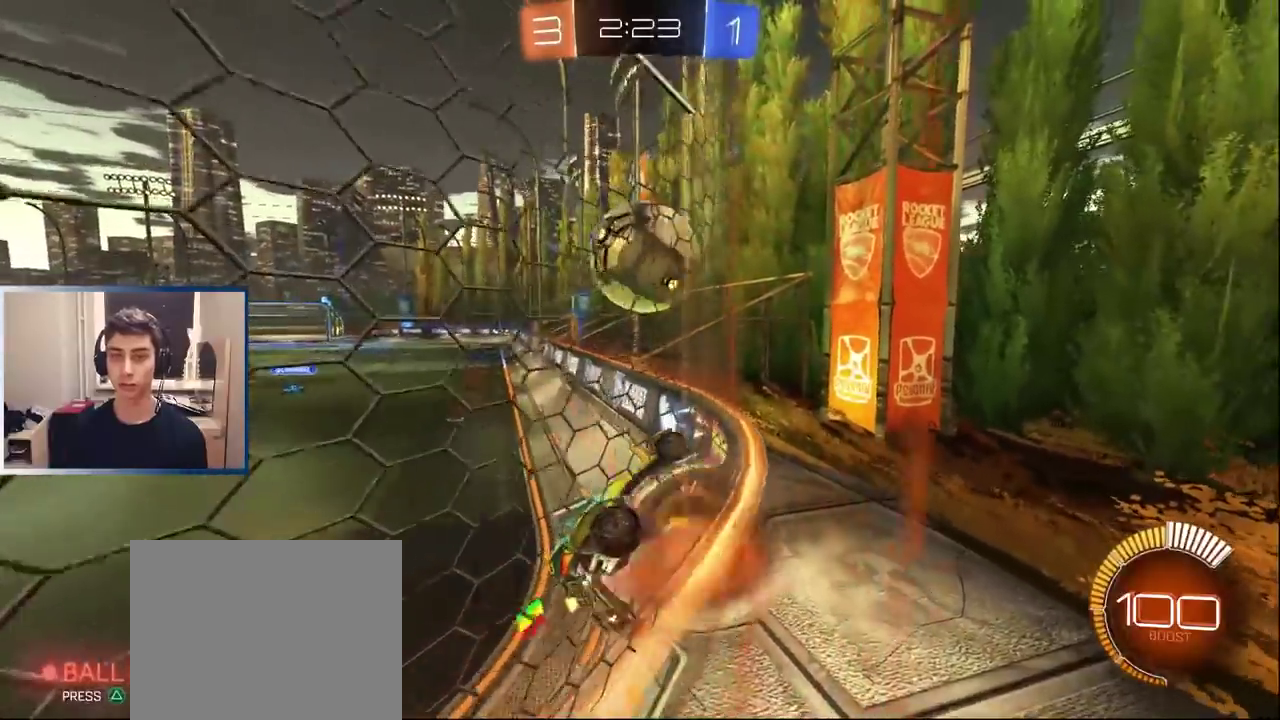
{"buttons": ["R2"], "left_stick": "left", "right_stick": "center", "events": [[50, "CROSS", "up"], [83, "left_stick", "right"], [200, "left_stick", "up-right"], [283, "R2", "up"], [300, "left_stick", "left"], [333, "R2", "down"]]}
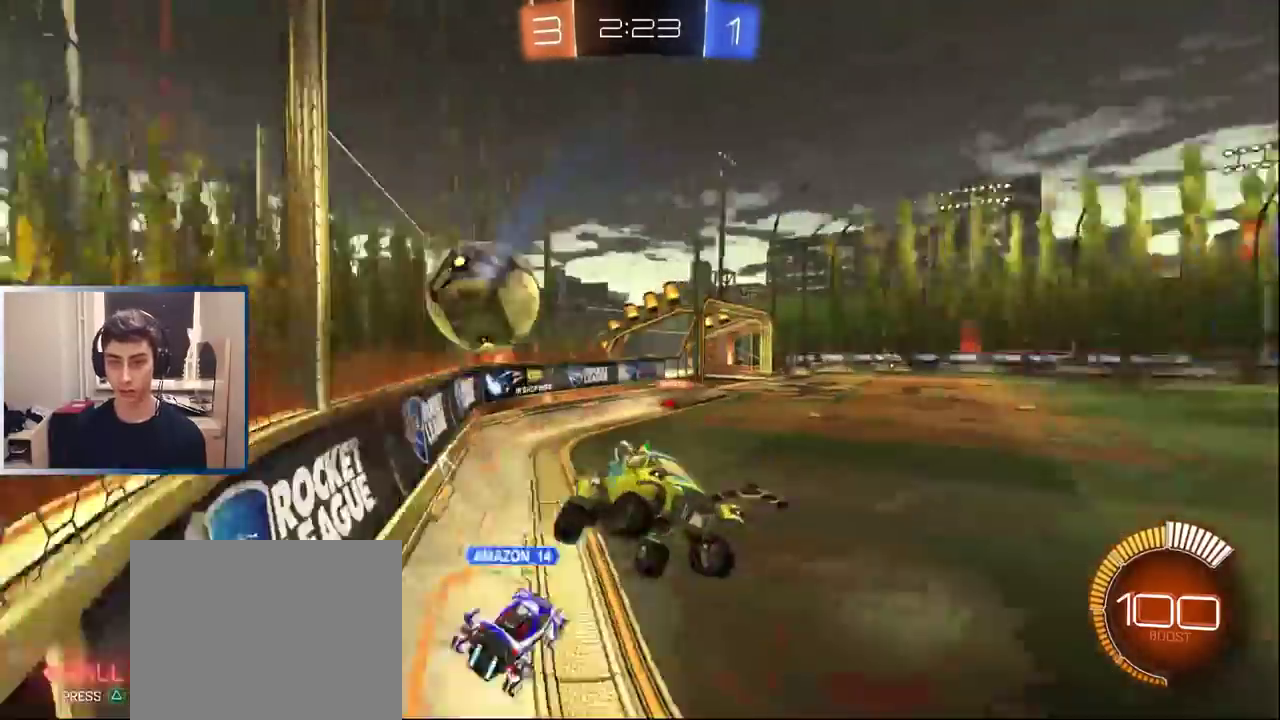
{"buttons": ["R2"], "left_stick": "left", "right_stick": "center", "events": []}
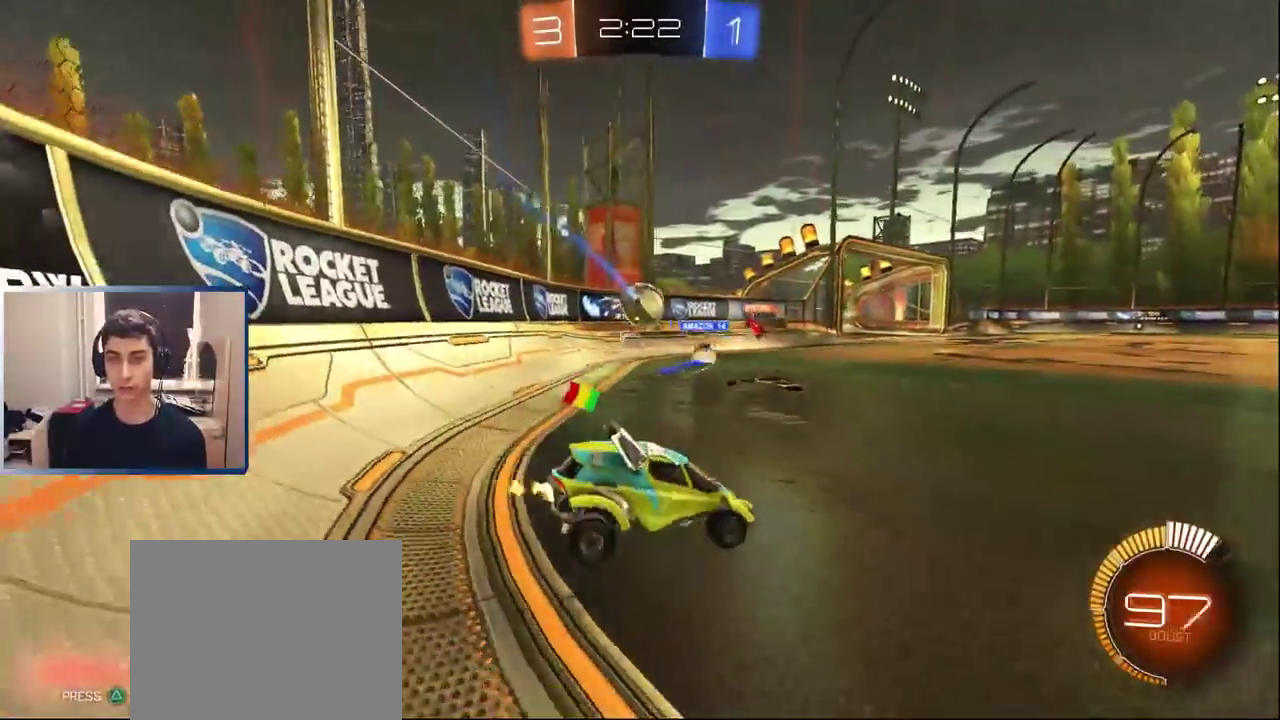
{"buttons": ["R2"], "left_stick": "center", "right_stick": "center", "events": [[333, "left_stick", "center"]]}
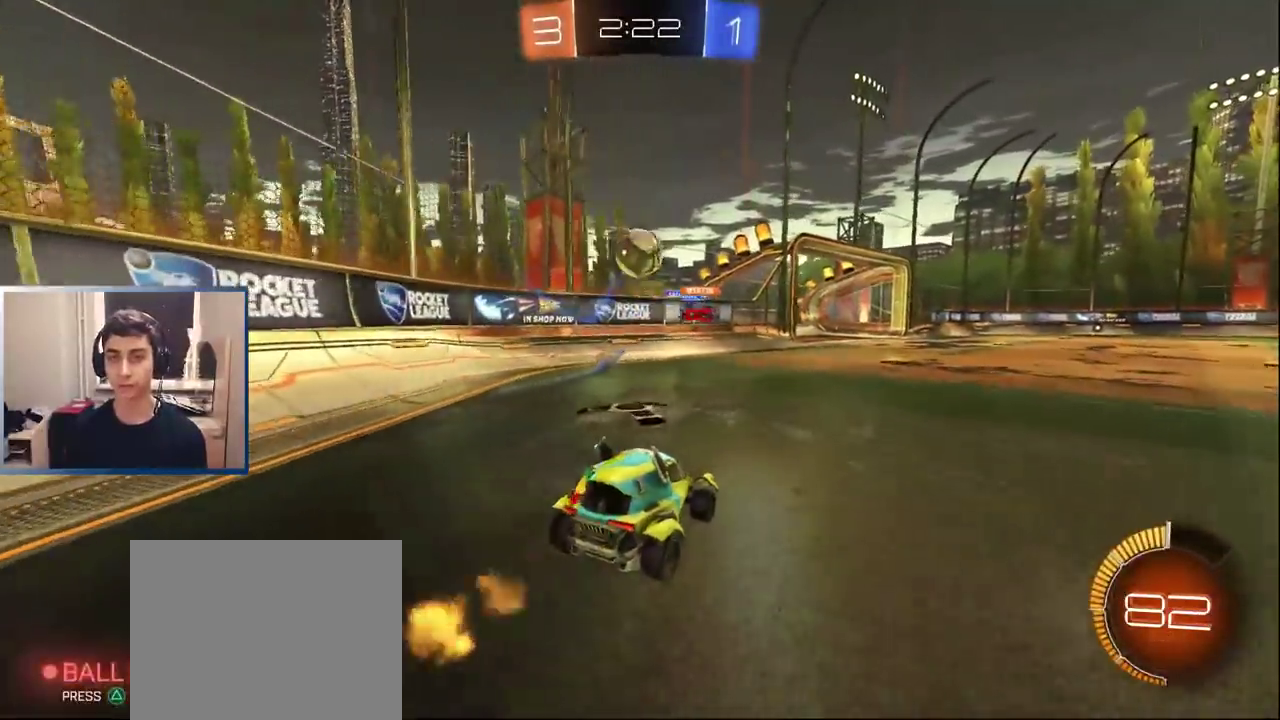
{"buttons": ["R2"], "left_stick": "right", "right_stick": "center", "events": [[33, "R2", "up"], [83, "L2", "down"], [183, "left_stick", "right"], [217, "L2", "up"], [250, "left_stick", "center"], [317, "left_stick", "left"], [383, "left_stick", "center"], [400, "R2", "down"], [483, "left_stick", "right"]]}
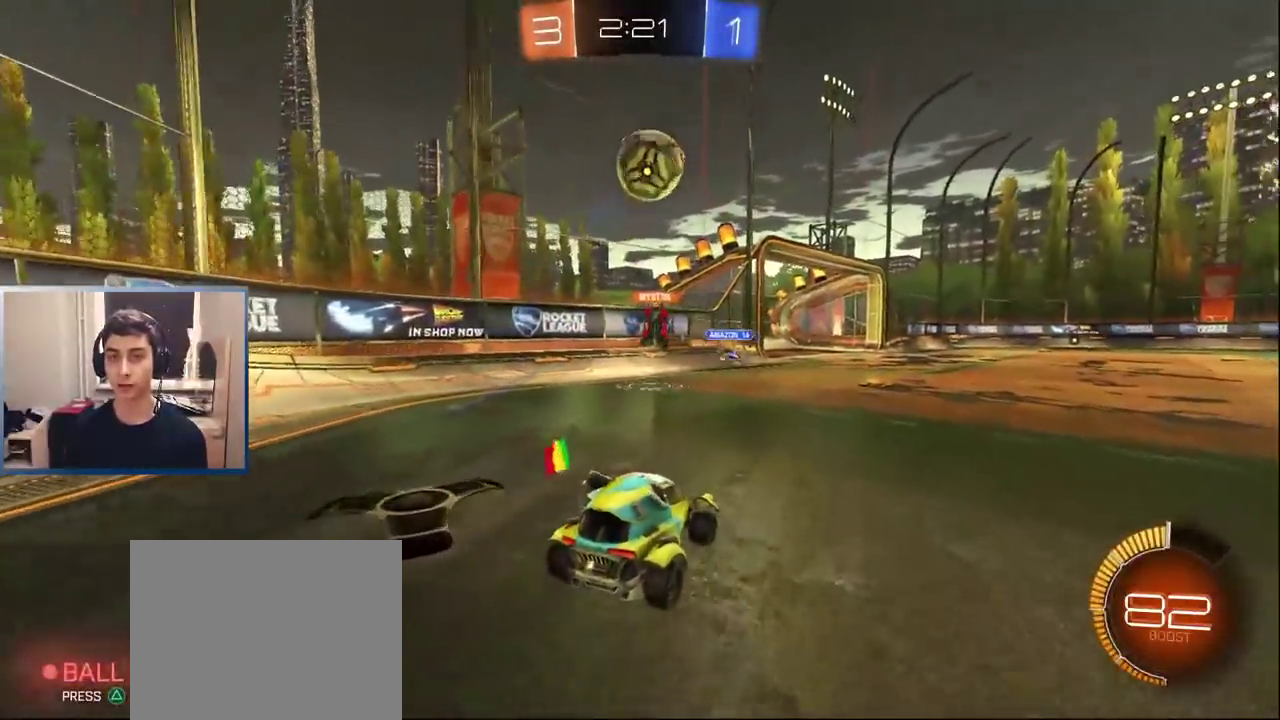
{"buttons": ["R2"], "left_stick": "left", "right_stick": "center", "events": [[33, "CROSS", "down"], [67, "left_stick", "down"], [117, "left_stick", "down-left"], [200, "left_stick", "center"], [217, "CROSS", "up"], [283, "CROSS", "down"], [317, "left_stick", "down-left"], [367, "CROSS", "up"], [433, "left_stick", "left"]]}
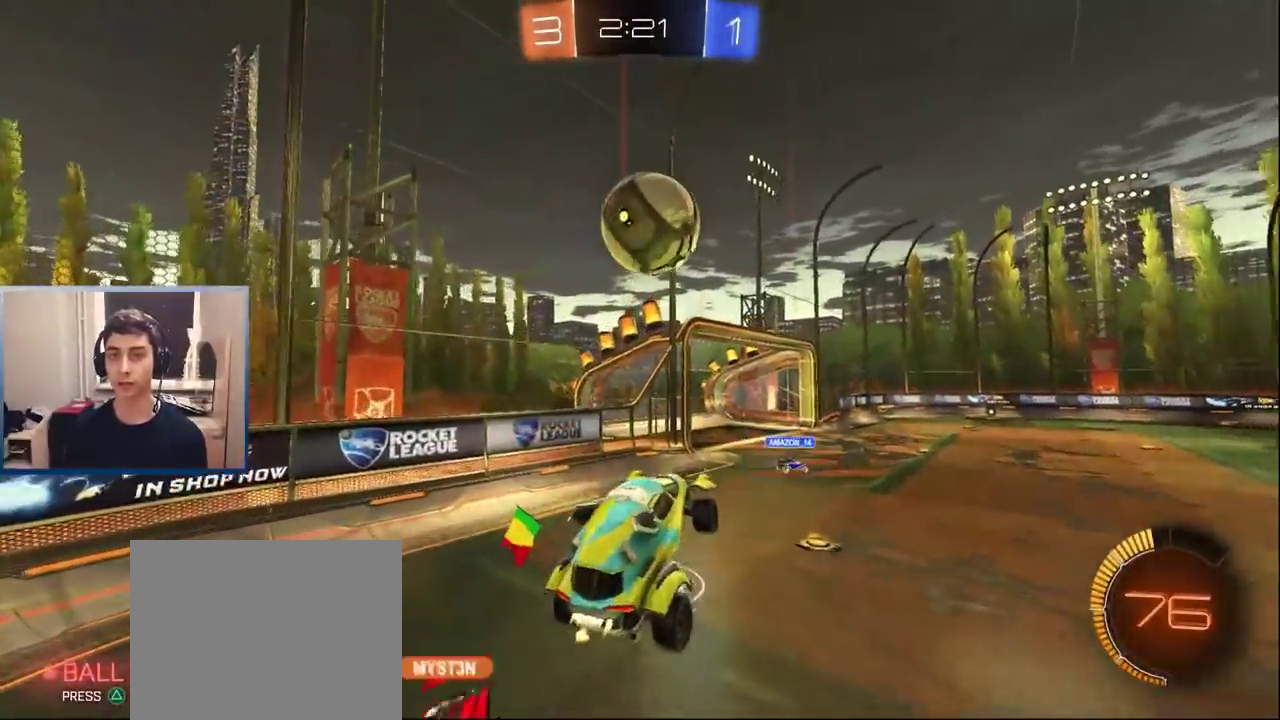
{"buttons": ["R2"], "left_stick": "up-left", "right_stick": "center", "events": [[50, "left_stick", "up-left"], [133, "left_stick", "up-right"], [267, "TRIANGLE", "down"], [350, "left_stick", "up-left"], [367, "TRIANGLE", "up"]]}
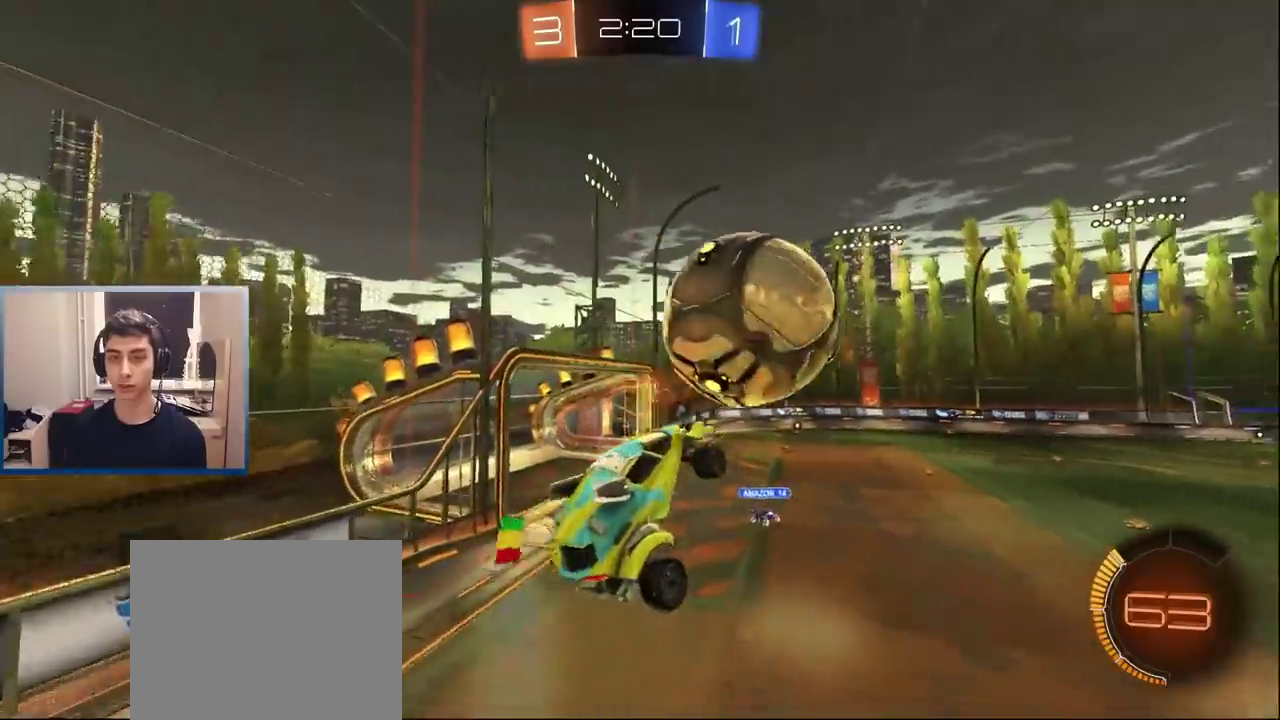
{"buttons": ["TRIANGLE", "R2"], "left_stick": "up-left", "right_stick": "center", "events": [[483, "TRIANGLE", "down"]]}
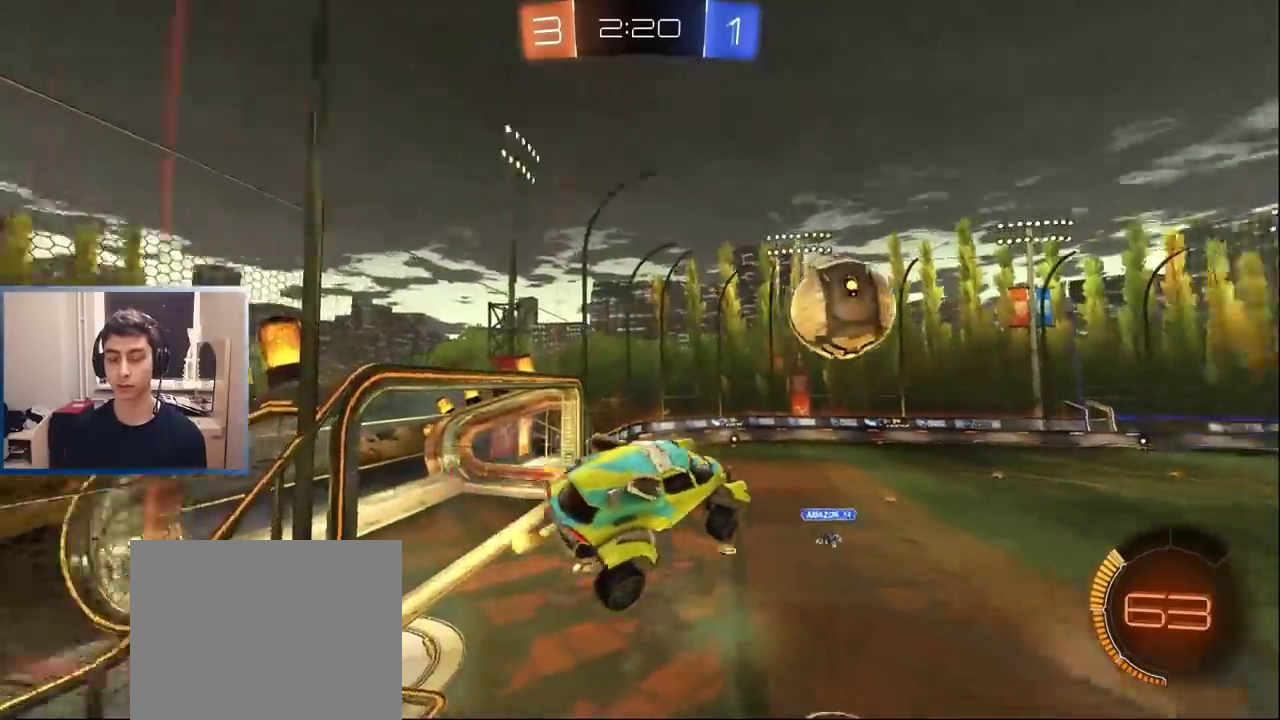
{"buttons": ["R2"], "left_stick": "center", "right_stick": "center", "events": [[17, "left_stick", "center"], [100, "TRIANGLE", "up"], [317, "left_stick", "down-left"], [417, "left_stick", "center"]]}
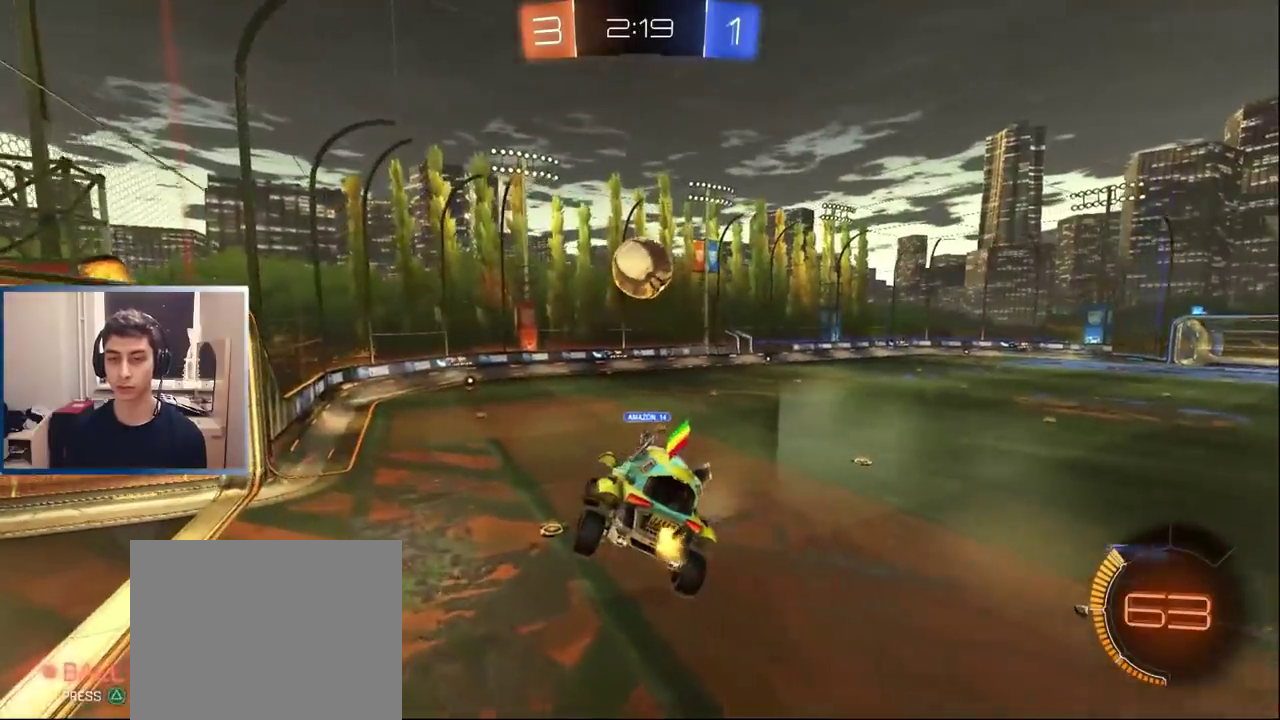
{"buttons": ["R2"], "left_stick": "center", "right_stick": "center", "events": [[117, "left_stick", "down-left"], [250, "left_stick", "center"]]}
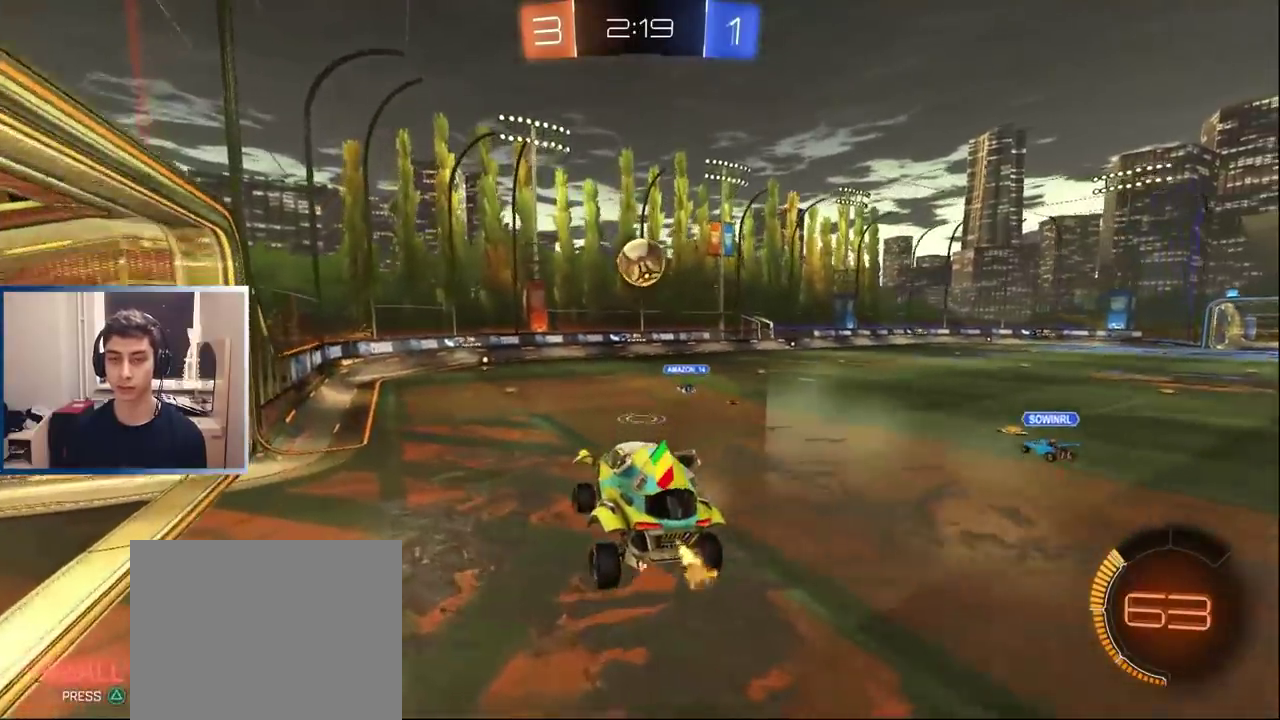
{"buttons": ["R2"], "left_stick": "center", "right_stick": "center", "events": [[183, "left_stick", "left"], [267, "left_stick", "center"]]}
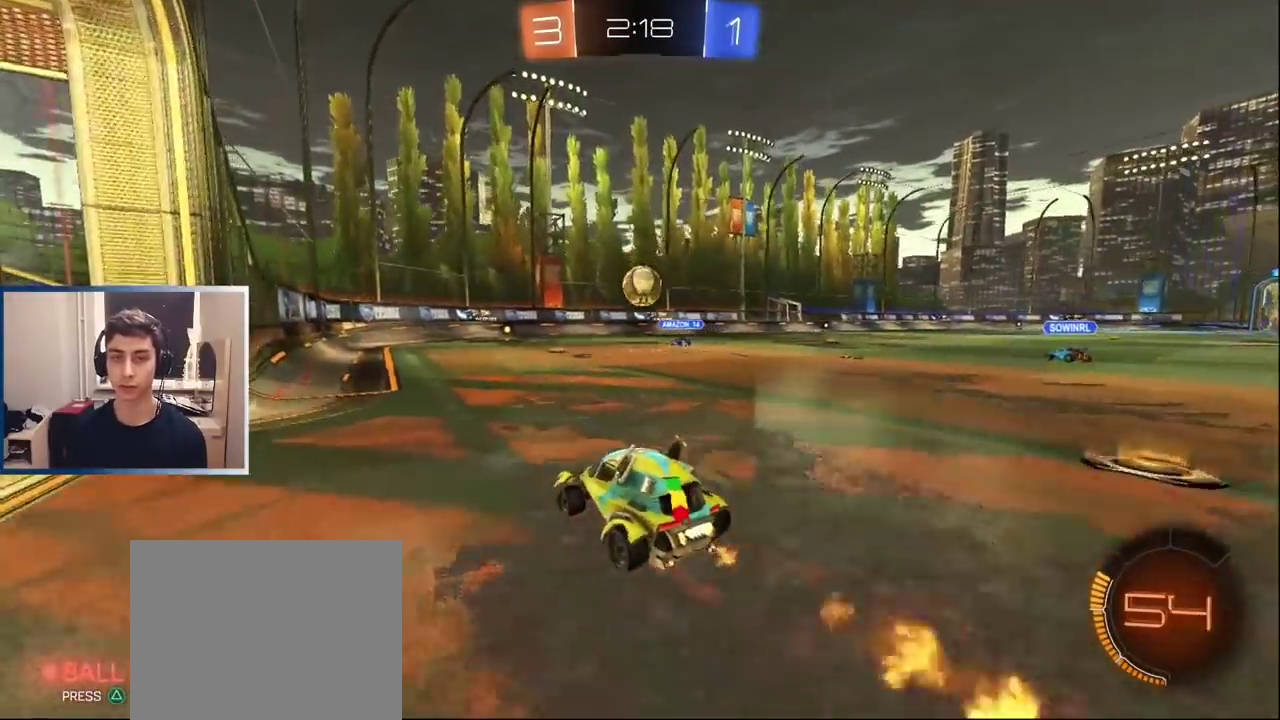
{"buttons": ["R2"], "left_stick": "left", "right_stick": "center", "events": [[333, "left_stick", "left"]]}
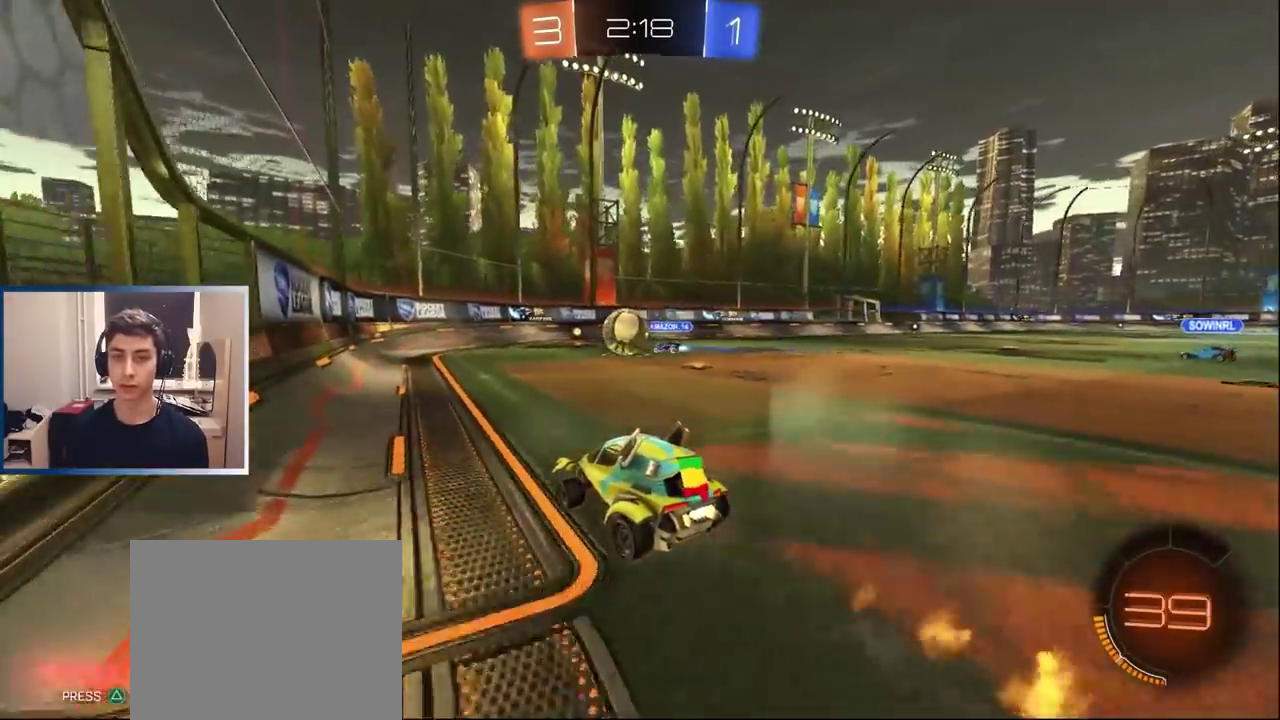
{"buttons": ["R2"], "left_stick": "center", "right_stick": "center", "events": [[117, "left_stick", "center"], [267, "left_stick", "left"], [500, "left_stick", "center"]]}
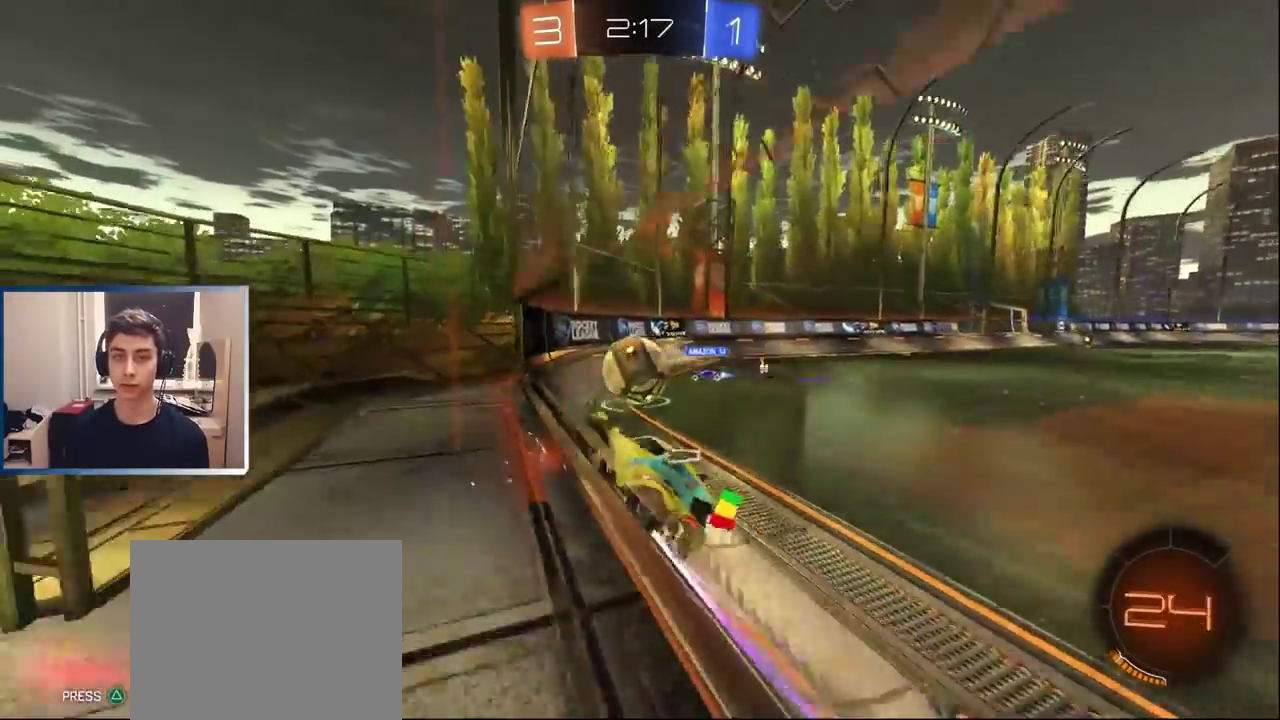
{"buttons": ["R2"], "left_stick": "right", "right_stick": "center", "events": [[133, "left_stick", "right"]]}
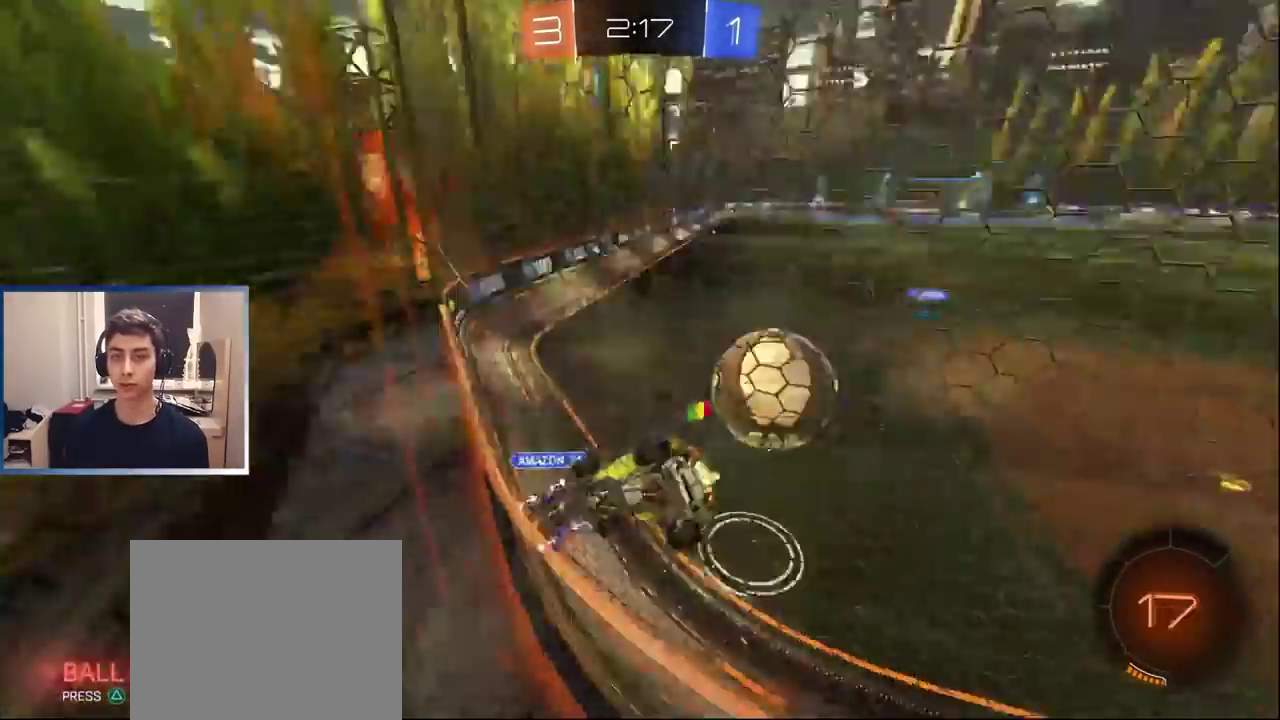
{"buttons": ["R2"], "left_stick": "right", "right_stick": "center", "events": [[167, "left_stick", "center"], [450, "left_stick", "right"]]}
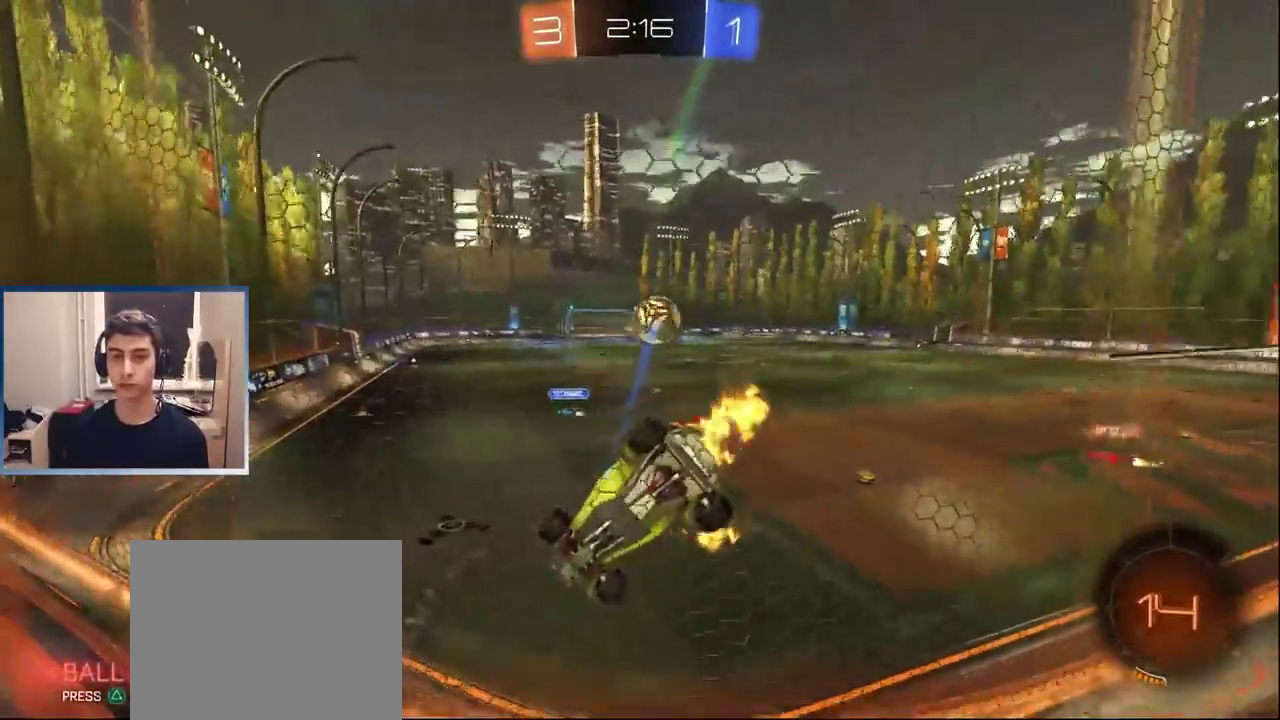
{"buttons": ["R2"], "left_stick": "right", "right_stick": "center", "events": []}
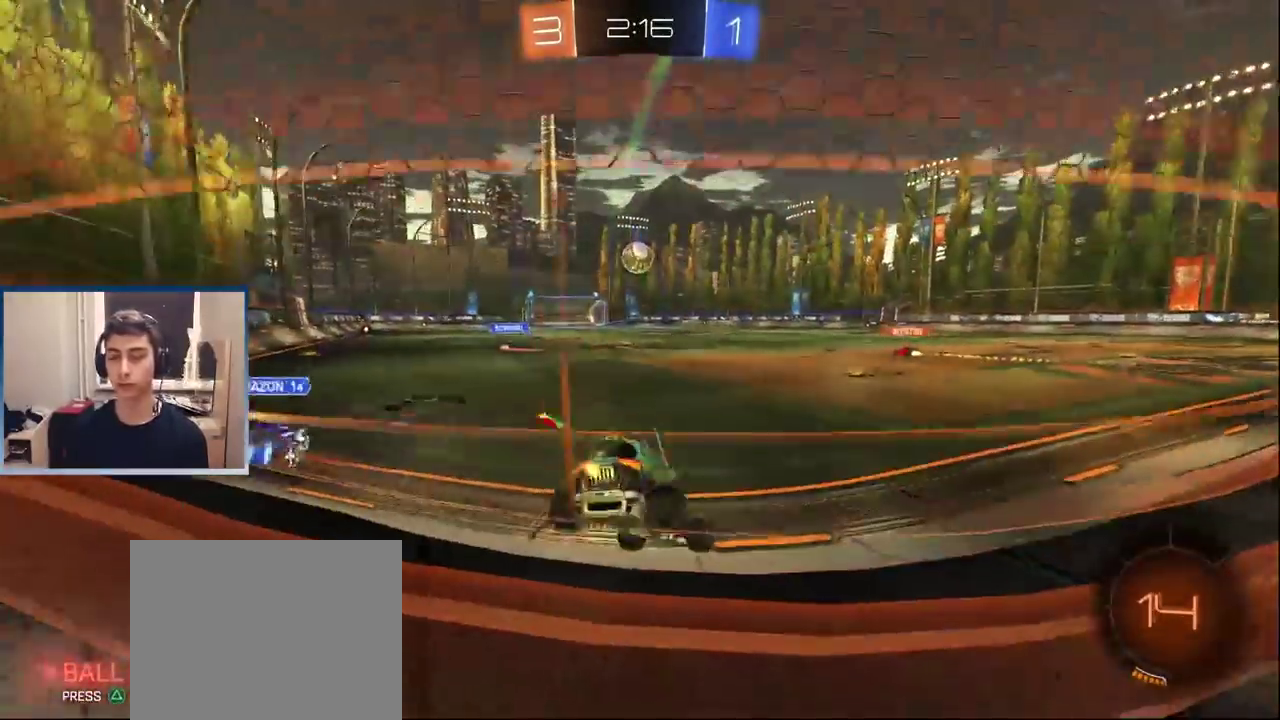
{"buttons": ["CROSS", "R2"], "left_stick": "up", "right_stick": "center", "events": [[33, "left_stick", "center"], [350, "left_stick", "up"], [367, "CROSS", "down"], [417, "CROSS", "up"], [483, "CROSS", "down"]]}
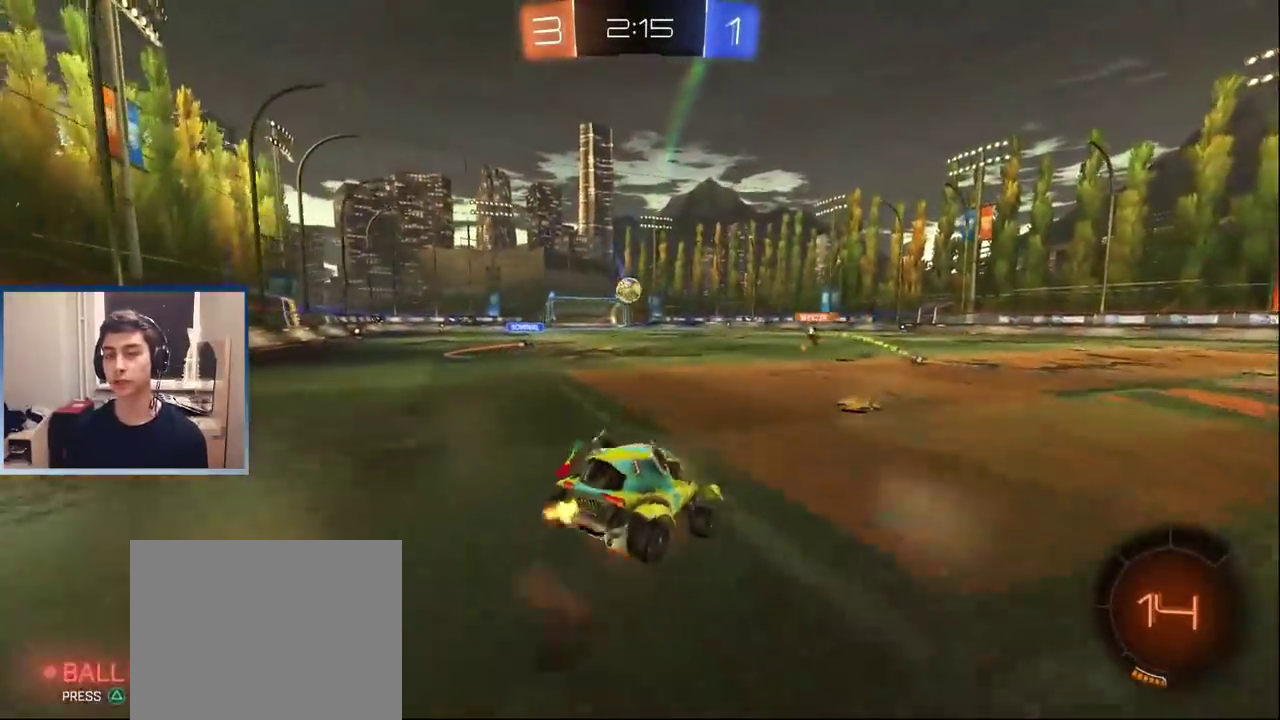
{"buttons": [], "left_stick": "center", "right_stick": "center", "events": [[50, "CROSS", "up"], [100, "left_stick", "center"], [167, "R2", "up"]]}
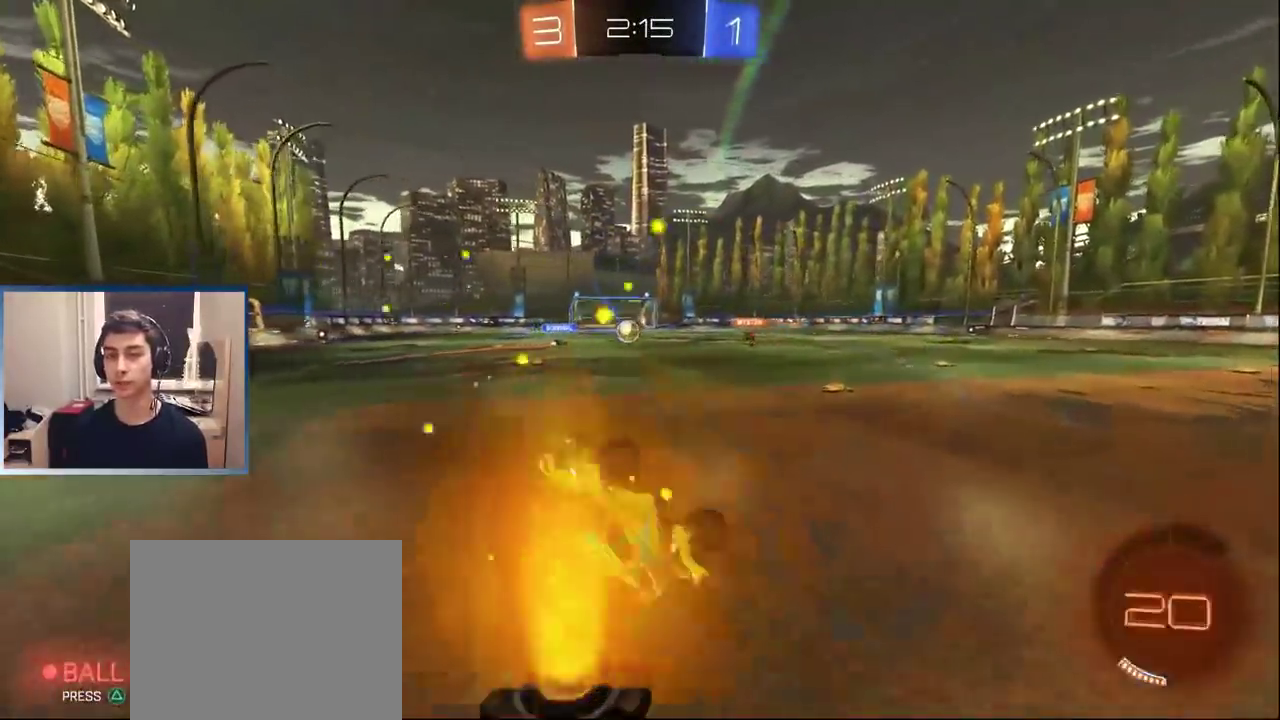
{"buttons": ["R2"], "left_stick": "center", "right_stick": "center", "events": [[150, "R2", "down"], [217, "left_stick", "left"], [333, "left_stick", "center"]]}